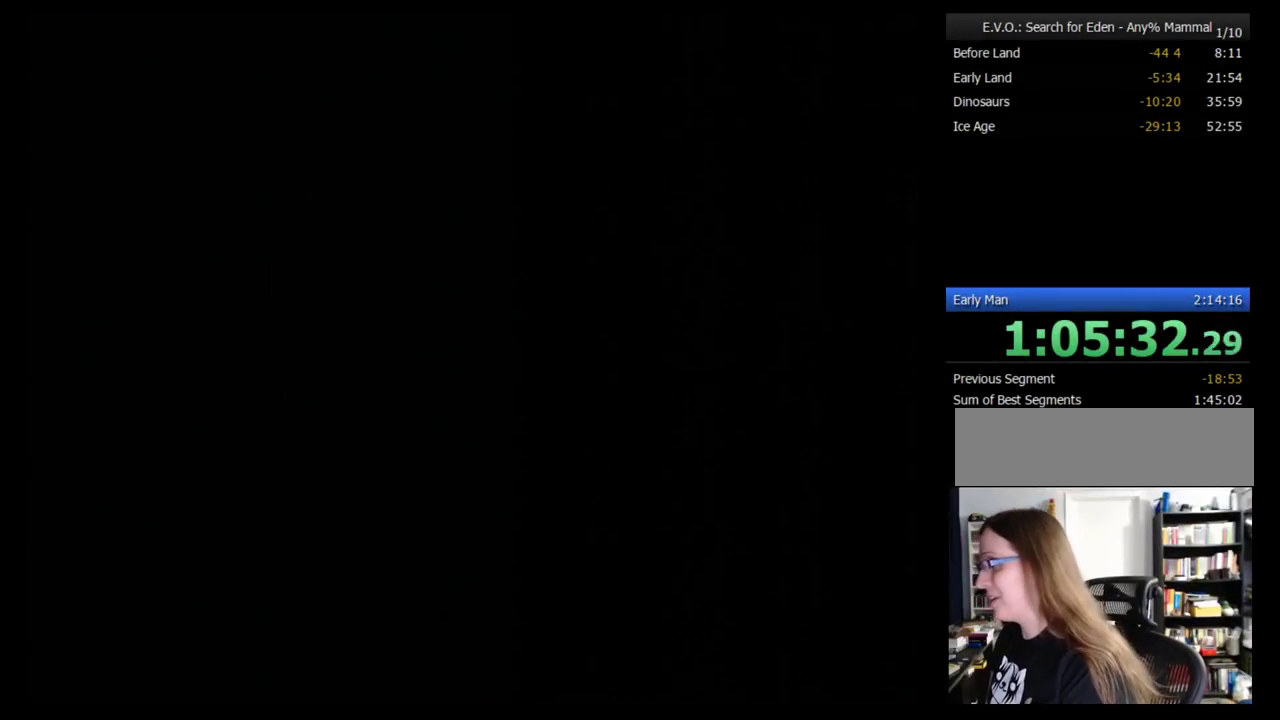
Gameplay with a controller (Nintendo layout); each line is a JSON object with the inputs held at the frame after it. "events" lists button and stick changes between this image and that frame as [ms after this image, input, new state], when the widget could be followed in between. Not read: L3 R3.
{"buttons": [], "events": []}
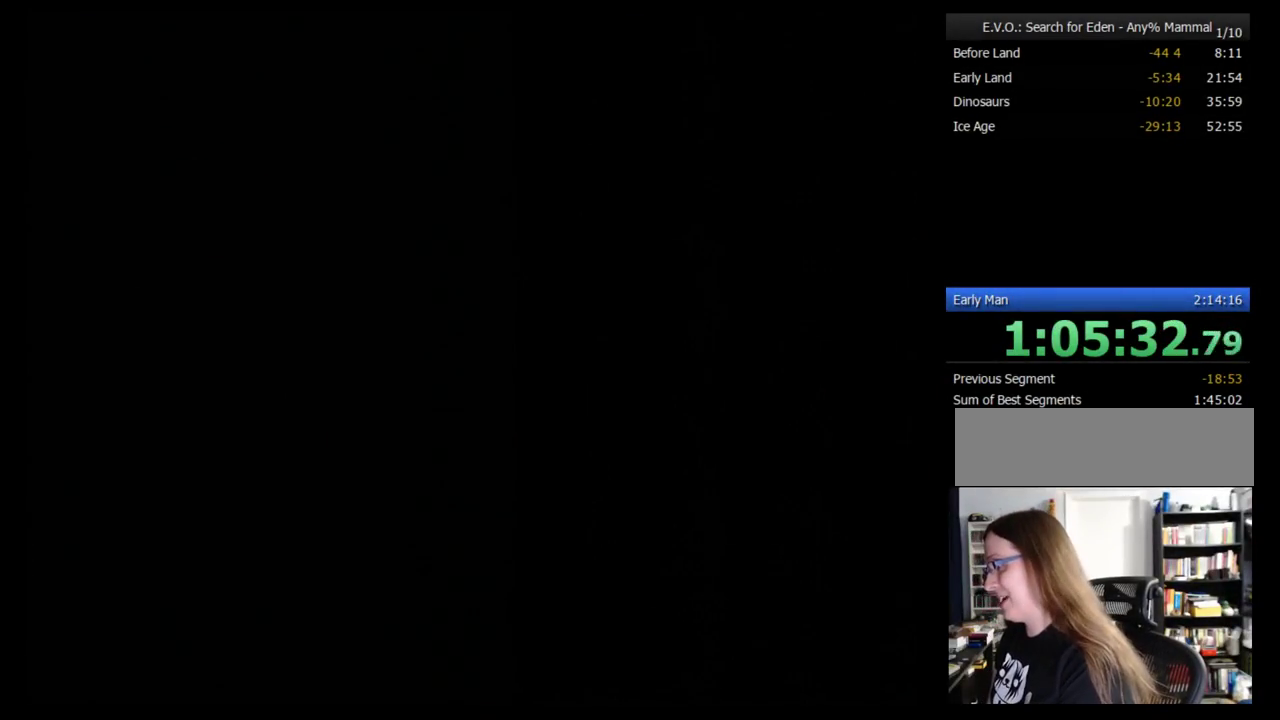
{"buttons": [], "events": []}
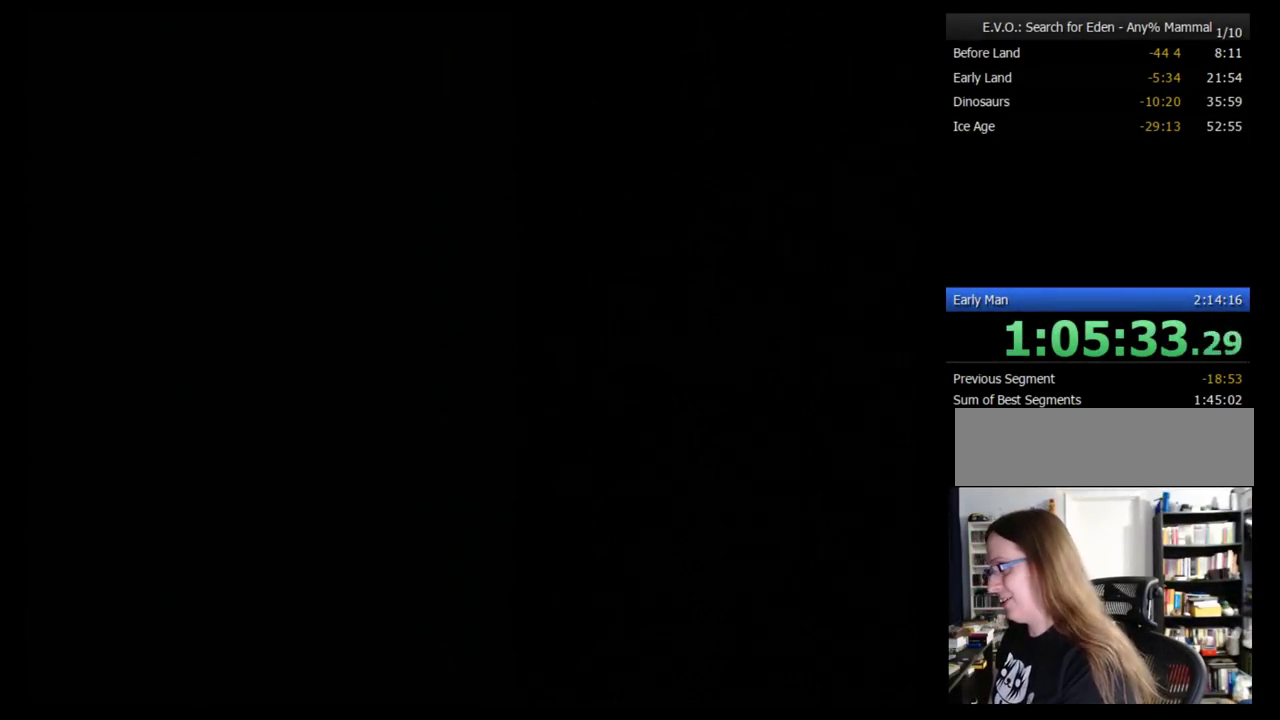
{"buttons": ["DPAD_RIGHT"], "events": [[34, "DPAD_RIGHT", "down"], [259, "DPAD_RIGHT", "up"], [345, "DPAD_RIGHT", "down"], [414, "DPAD_RIGHT", "up"], [500, "DPAD_RIGHT", "down"]]}
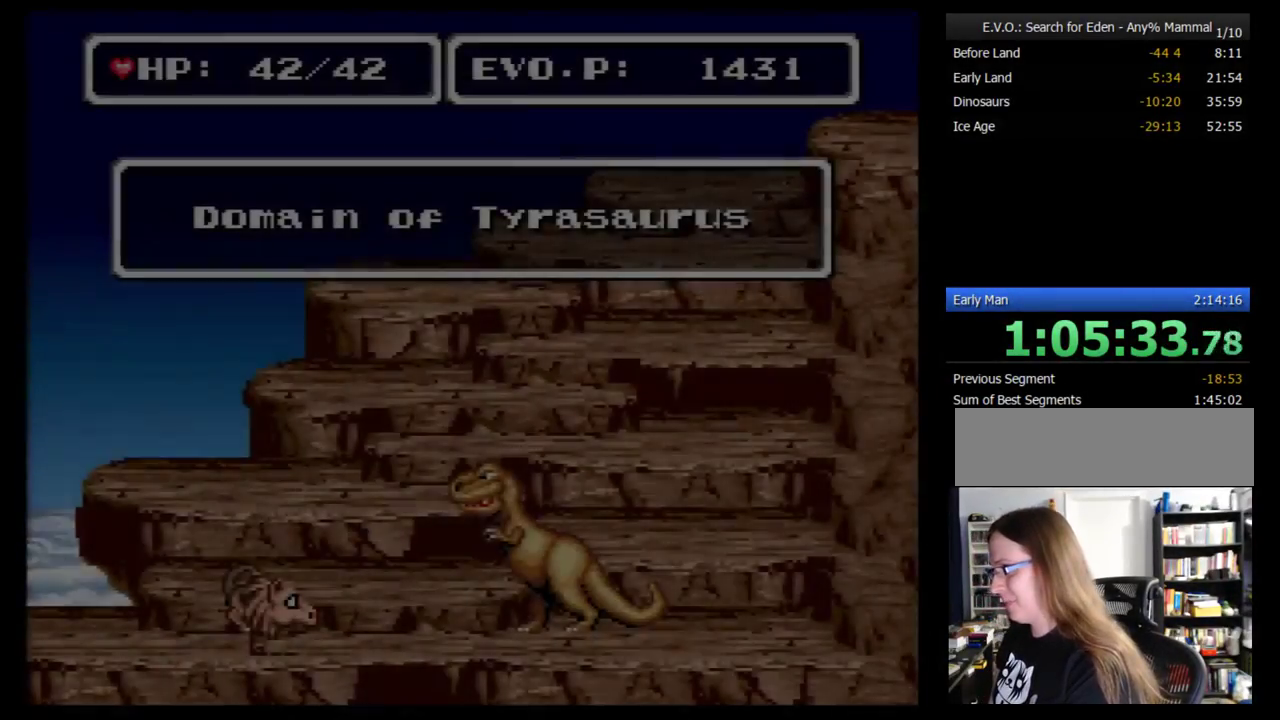
{"buttons": [], "events": [[138, "DPAD_RIGHT", "up"], [379, "B", "down"], [466, "B", "up"]]}
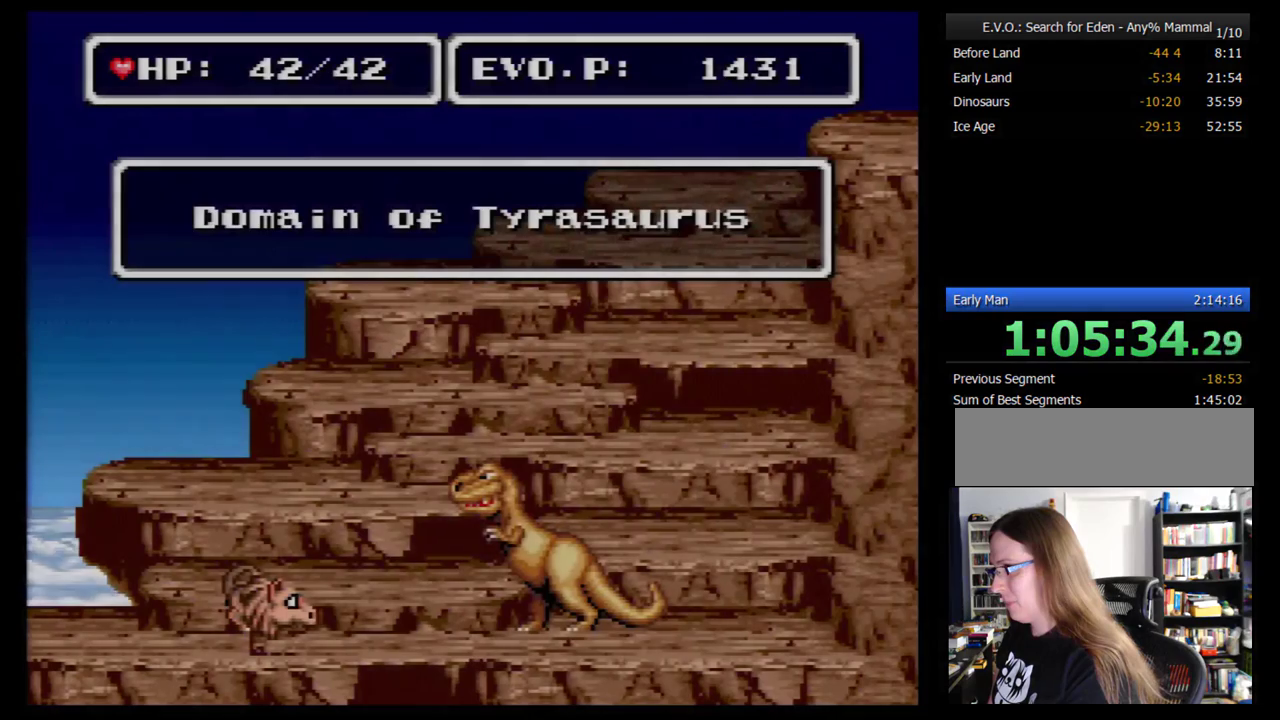
{"buttons": [], "events": [[34, "B", "down"], [138, "B", "up"], [379, "B", "down"], [500, "B", "up"]]}
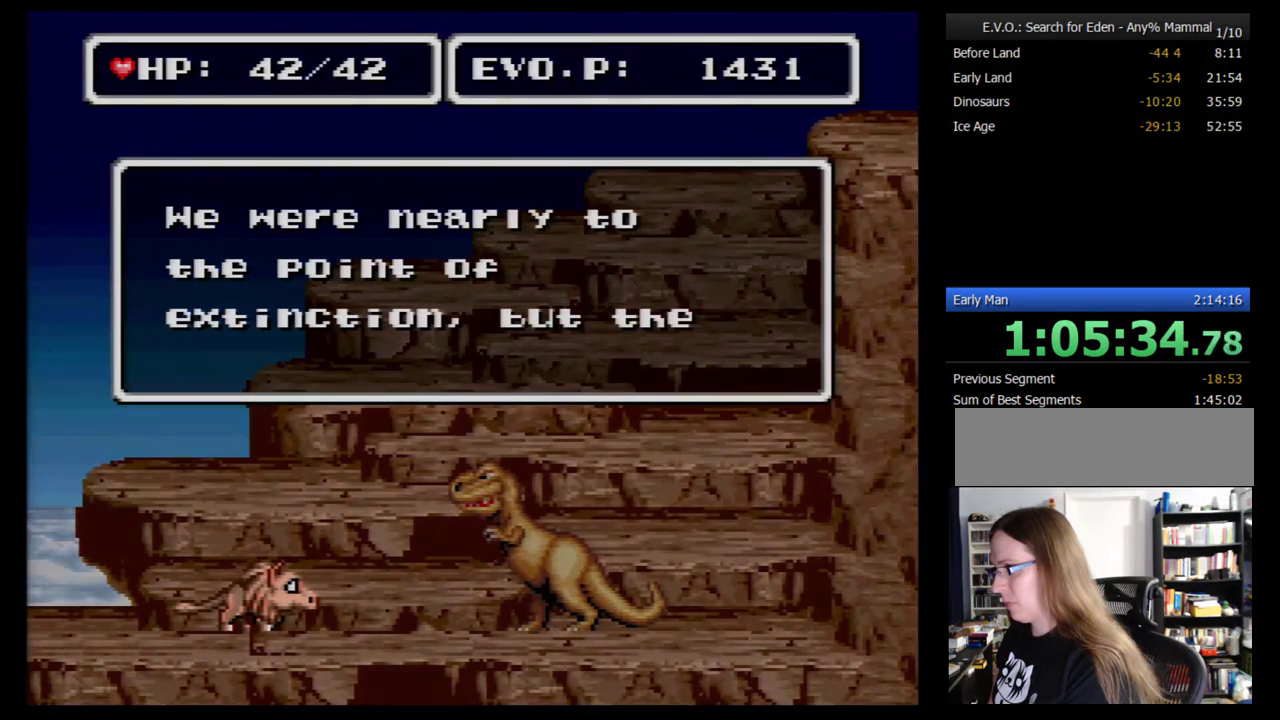
{"buttons": ["B"], "events": [[190, "B", "down"], [276, "B", "up"], [379, "B", "down"]]}
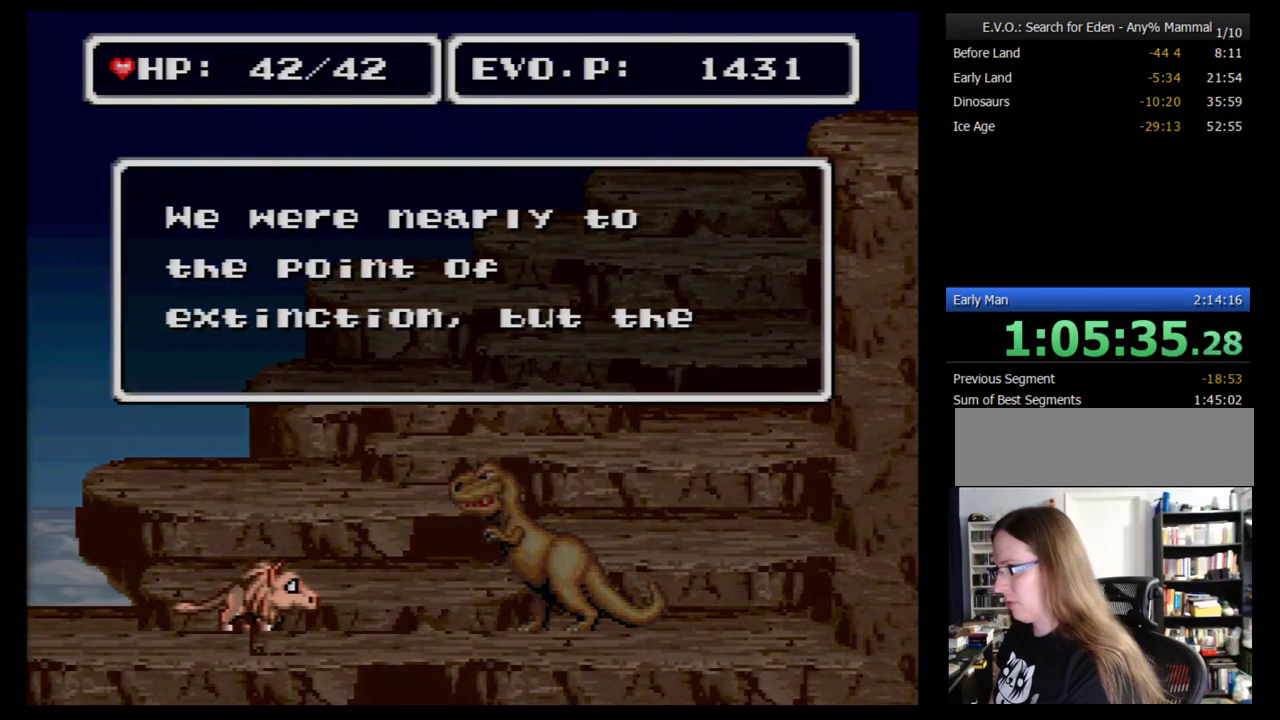
{"buttons": ["B"], "events": [[259, "B", "up"], [379, "B", "down"], [431, "B", "up"], [500, "B", "down"]]}
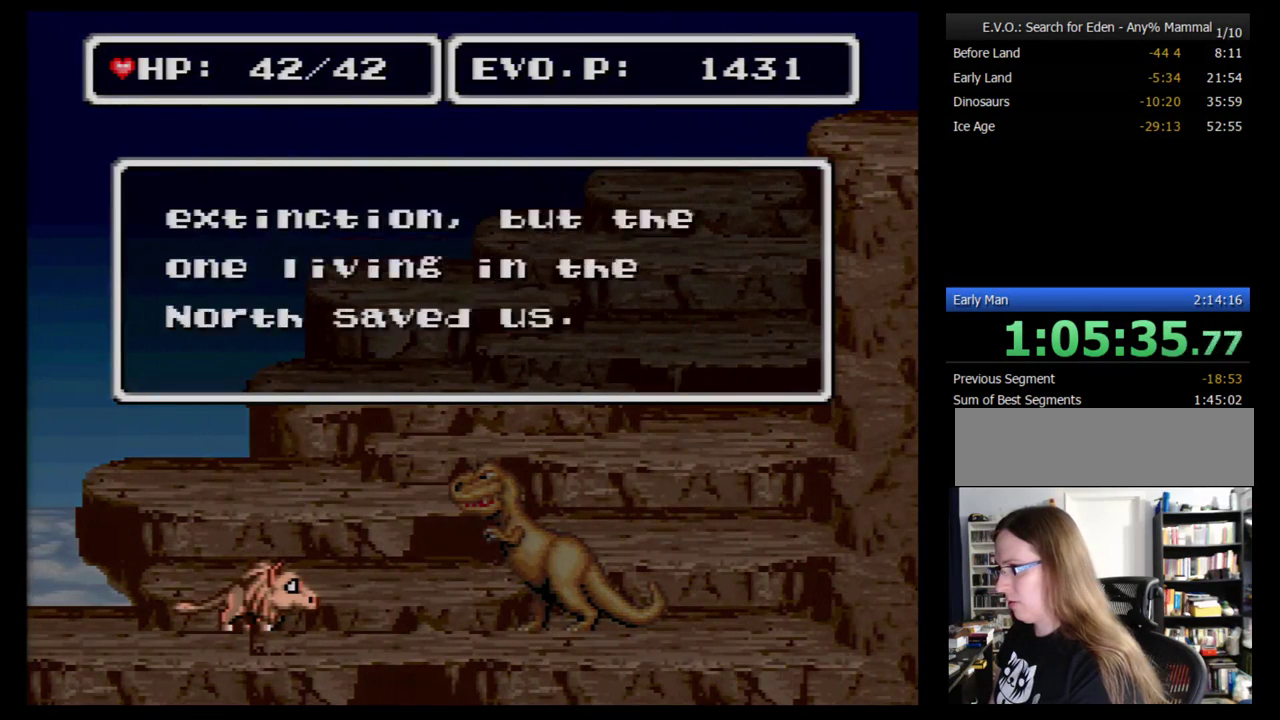
{"buttons": [], "events": [[138, "B", "up"], [362, "B", "down"], [466, "B", "up"]]}
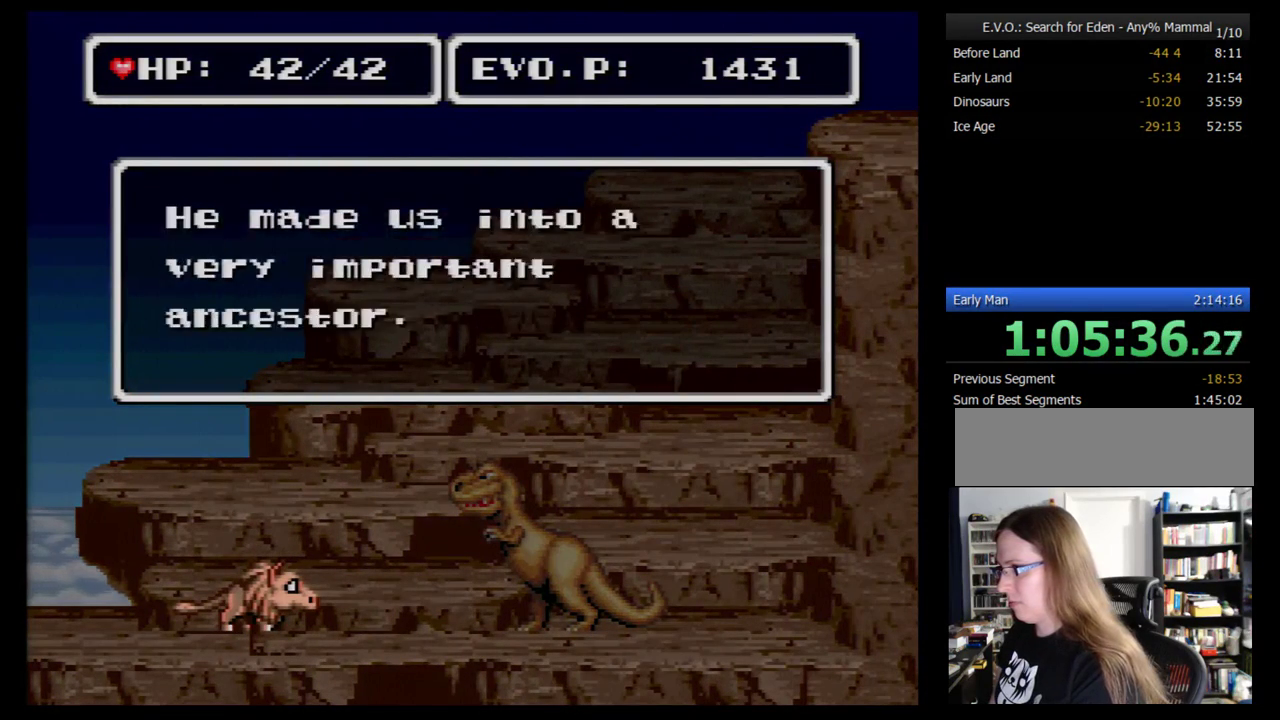
{"buttons": ["B", "DPAD_RIGHT"], "events": [[34, "B", "down"], [224, "B", "up"], [310, "B", "down"], [466, "DPAD_RIGHT", "down"]]}
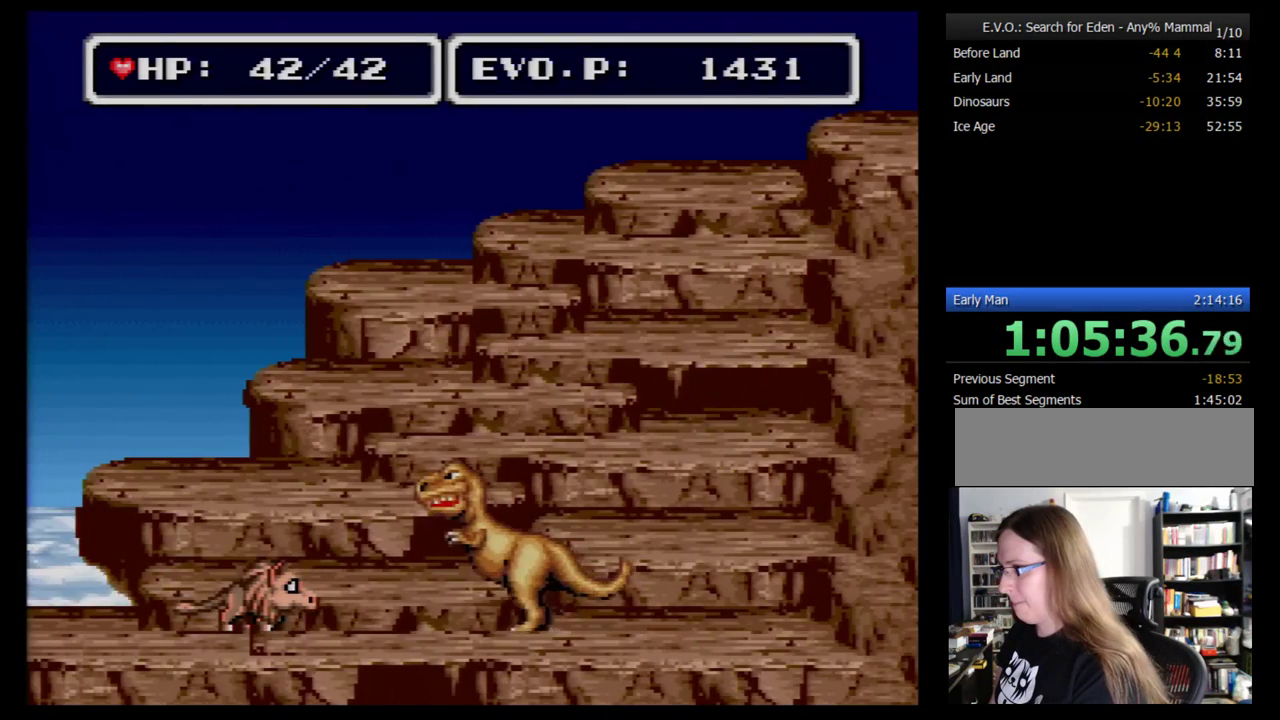
{"buttons": ["B", "DPAD_RIGHT"], "events": [[52, "DPAD_UP", "down"], [397, "DPAD_UP", "up"]]}
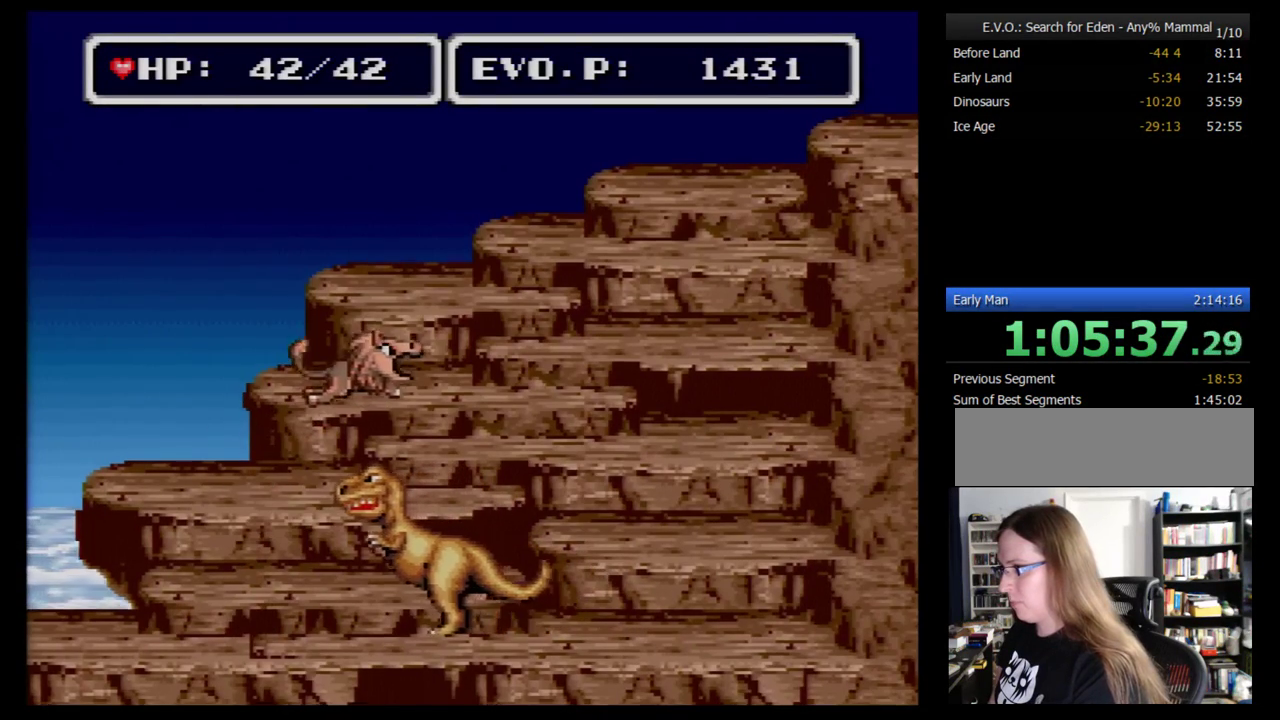
{"buttons": ["DPAD_RIGHT"], "events": [[86, "DPAD_RIGHT", "up"], [121, "B", "up"], [172, "DPAD_RIGHT", "down"], [259, "DPAD_RIGHT", "up"], [328, "DPAD_RIGHT", "down"], [379, "DPAD_RIGHT", "up"], [448, "DPAD_RIGHT", "down"]]}
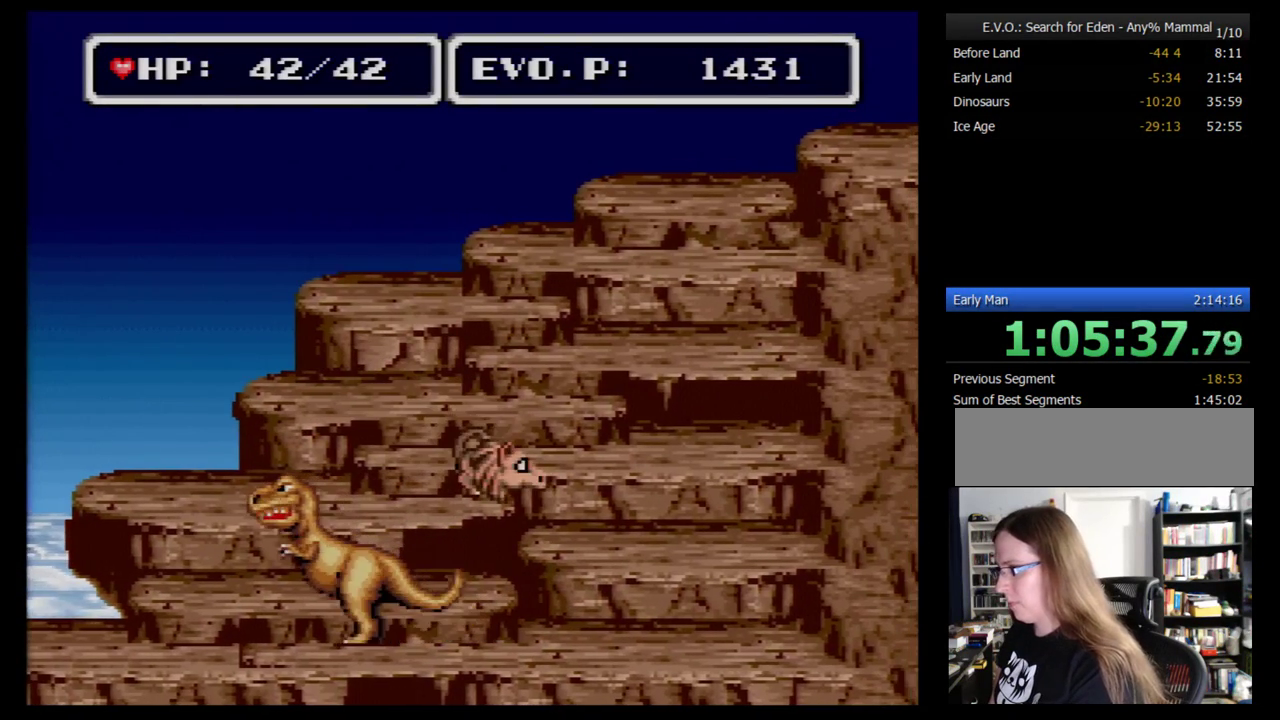
{"buttons": ["DPAD_RIGHT"], "events": []}
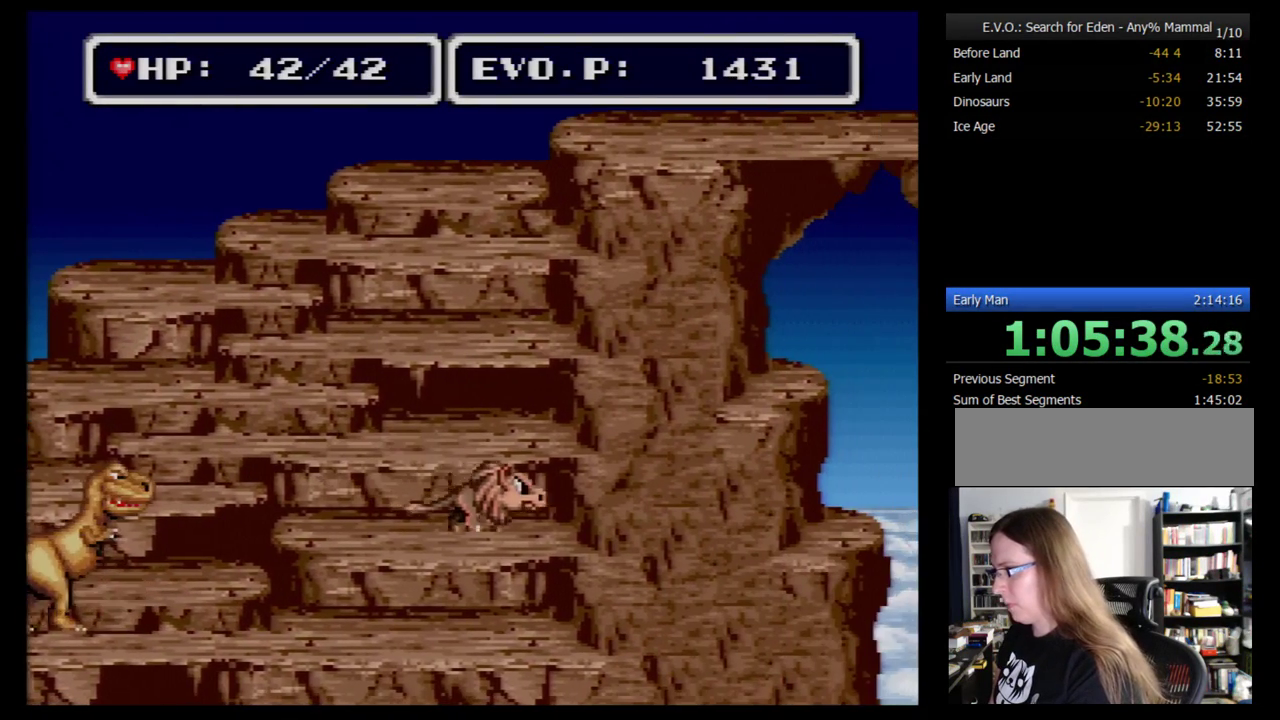
{"buttons": ["B"], "events": [[69, "B", "down"], [69, "DPAD_RIGHT", "up"]]}
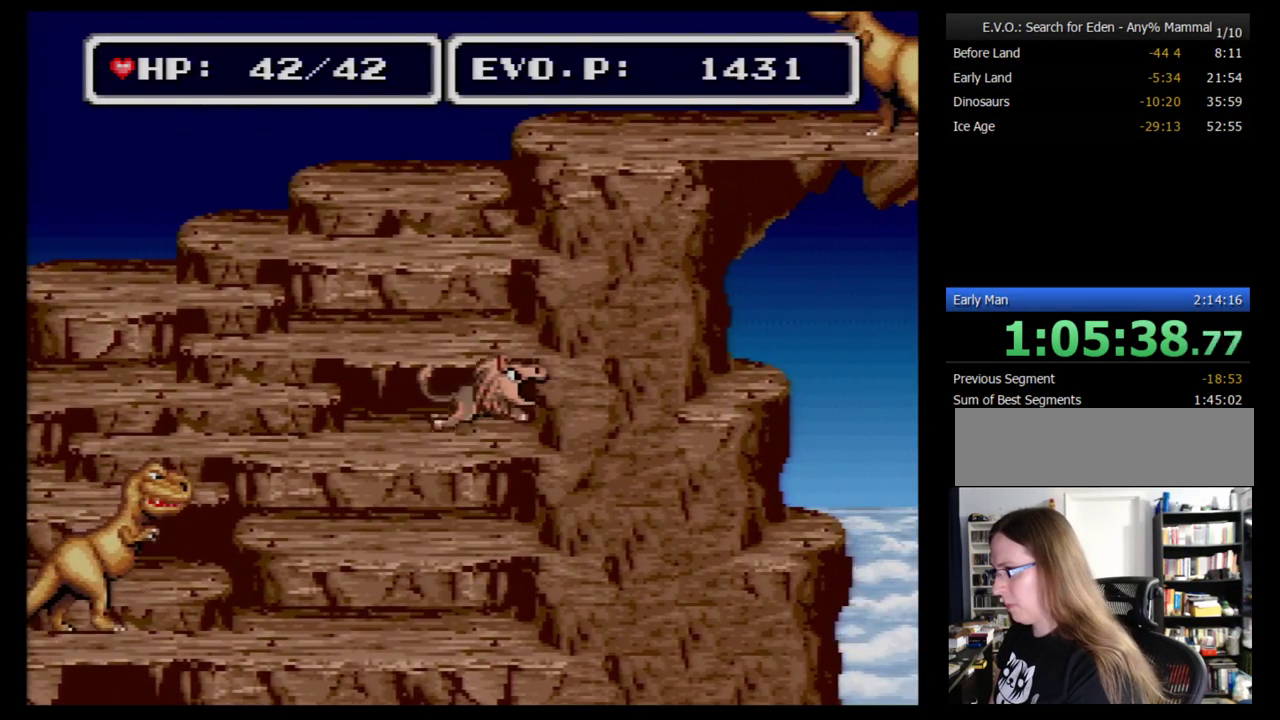
{"buttons": ["B", "DPAD_LEFT"], "events": [[138, "DPAD_LEFT", "down"], [241, "B", "up"], [483, "B", "down"]]}
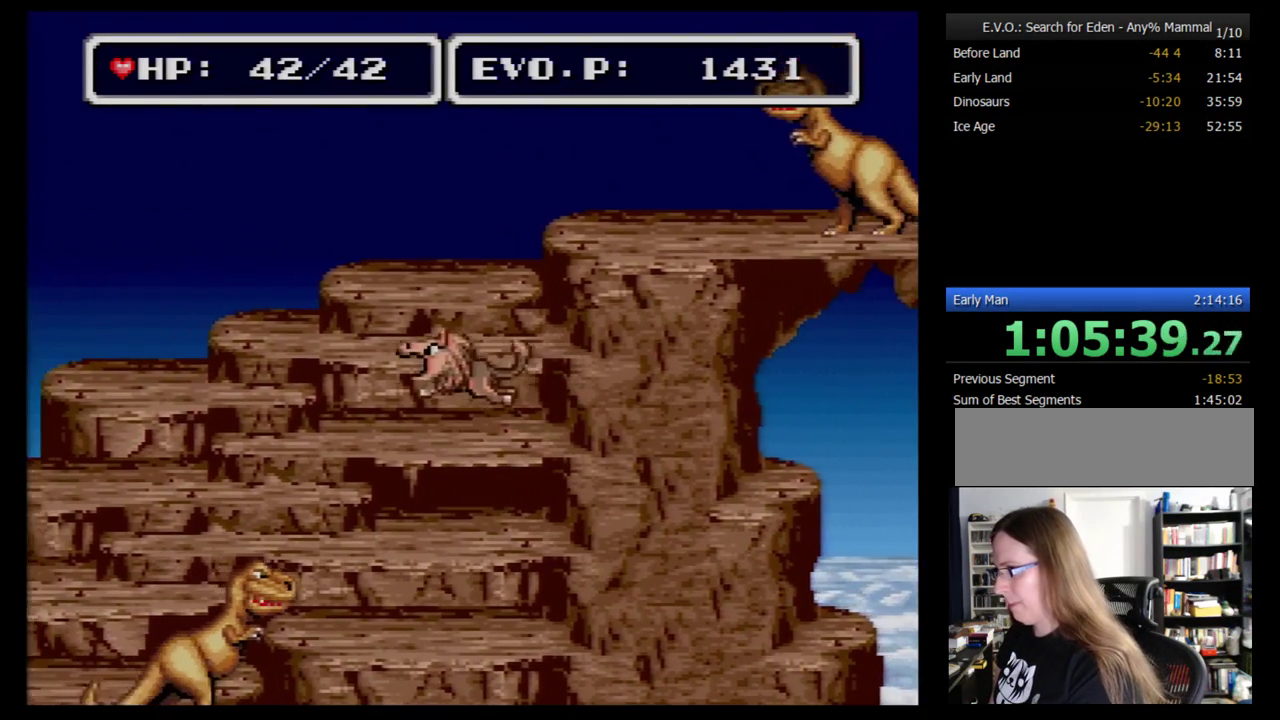
{"buttons": ["B"], "events": [[241, "DPAD_LEFT", "up"]]}
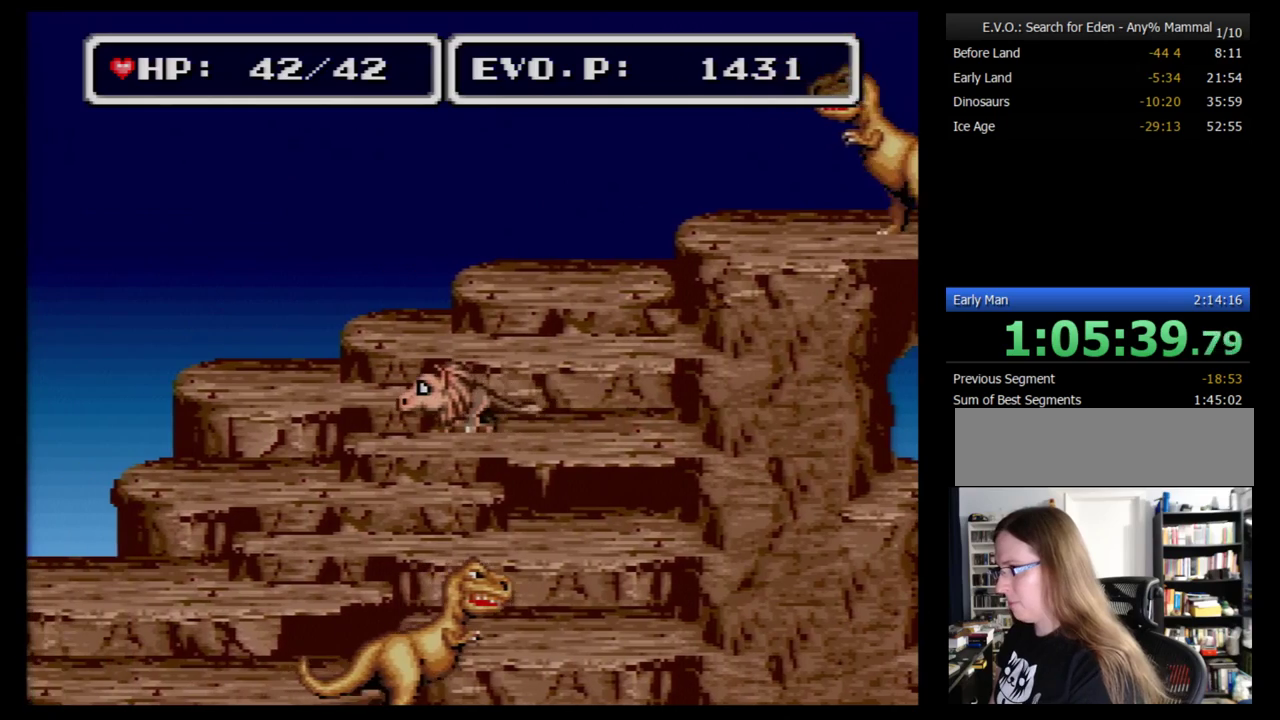
{"buttons": [], "events": [[259, "B", "up"]]}
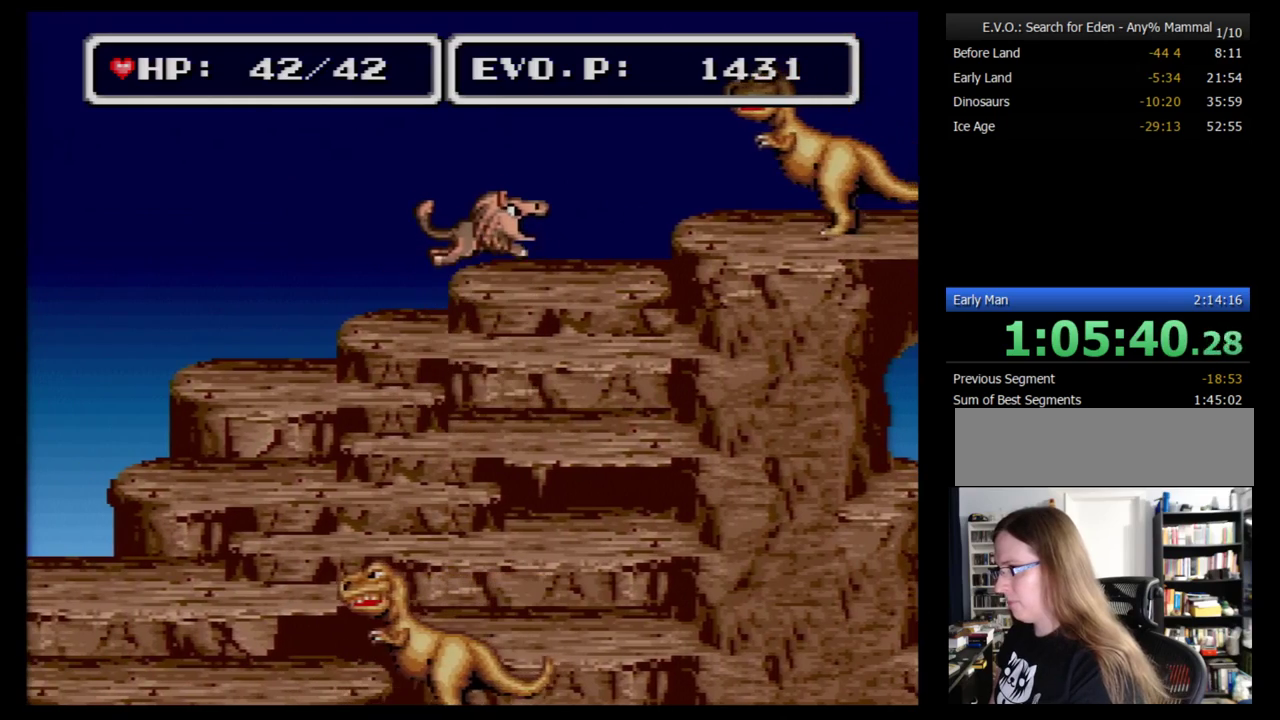
{"buttons": [], "events": [[414, "DPAD_RIGHT", "down"], [483, "DPAD_RIGHT", "up"]]}
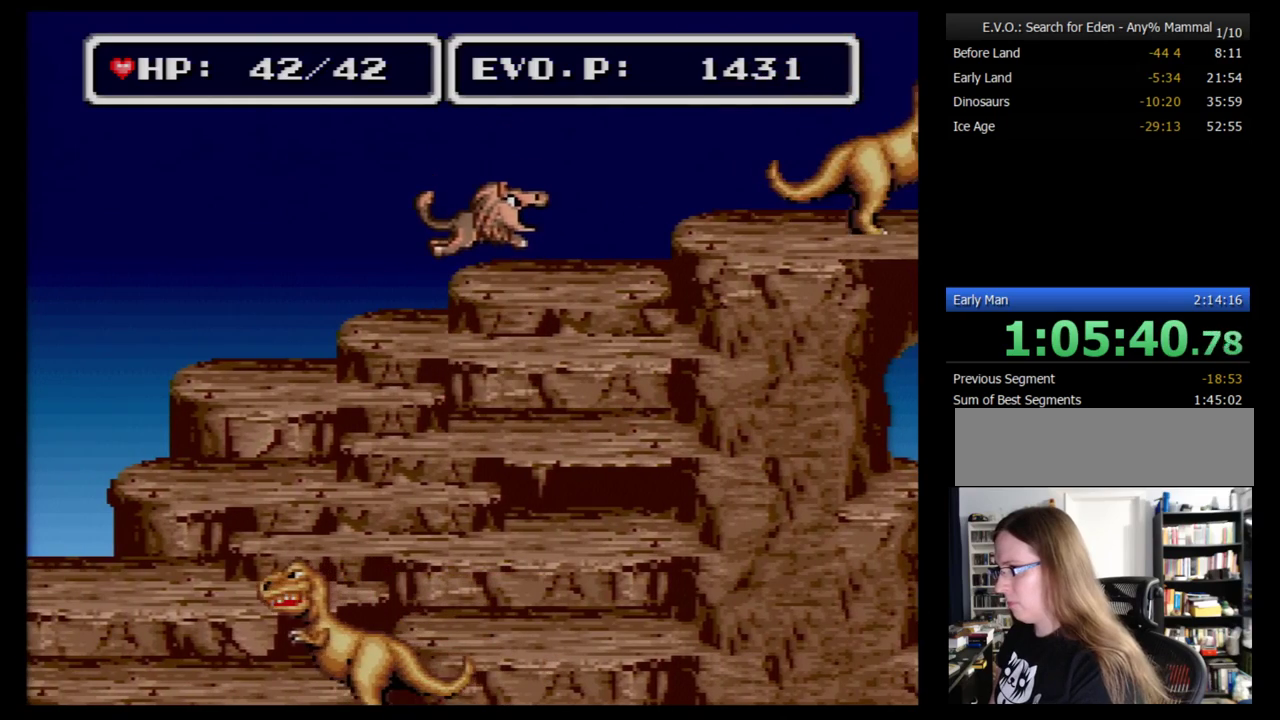
{"buttons": ["B", "DPAD_RIGHT"], "events": [[69, "DPAD_RIGHT", "down"], [259, "B", "down"]]}
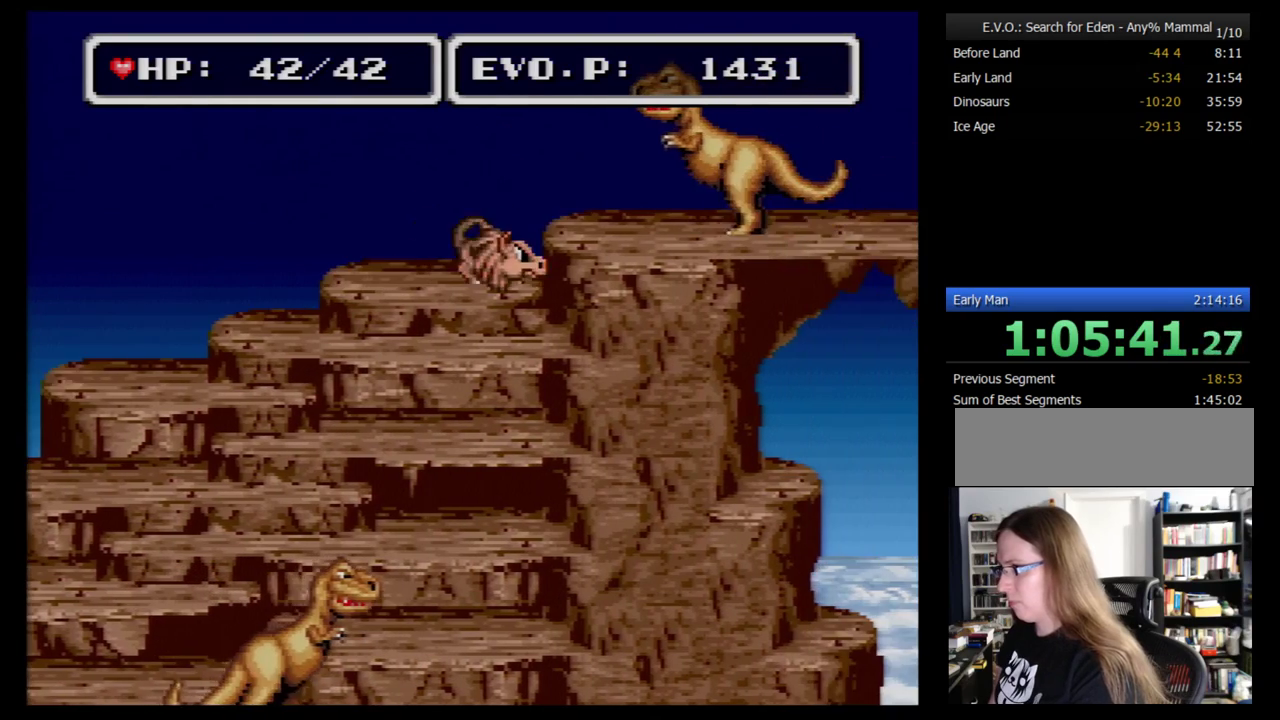
{"buttons": ["B", "DPAD_RIGHT"], "events": []}
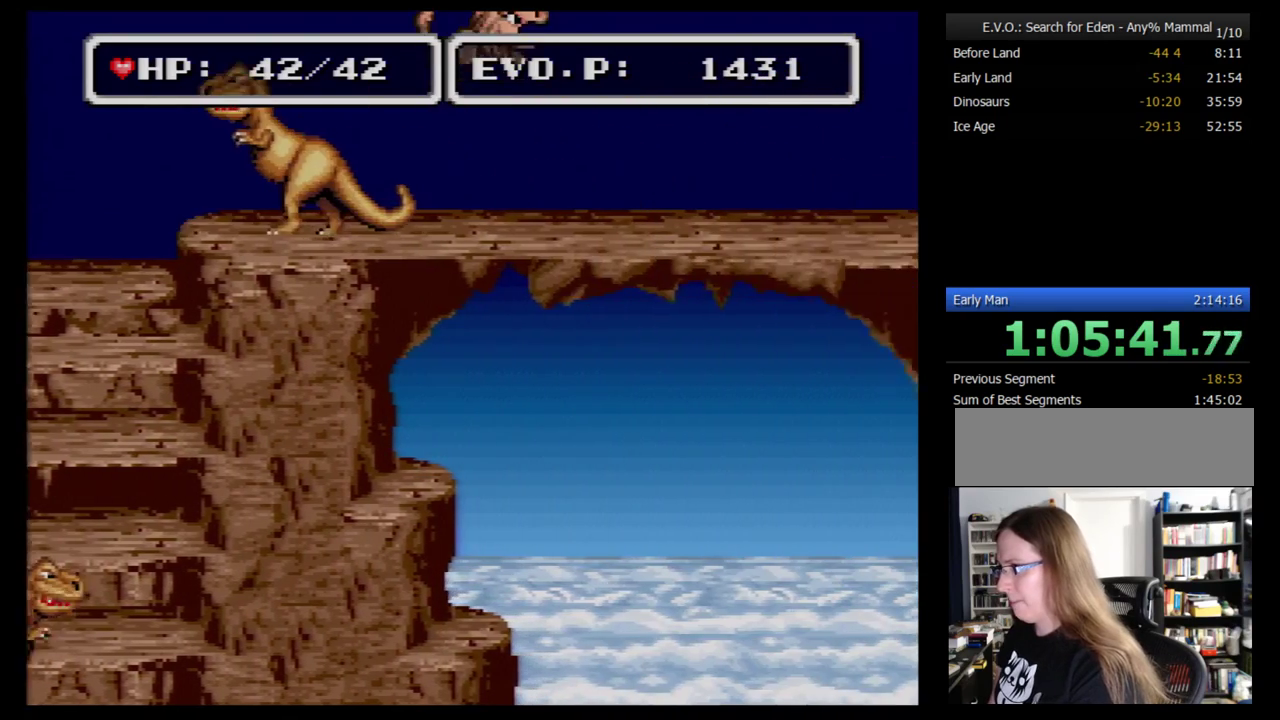
{"buttons": ["DPAD_RIGHT"], "events": [[138, "B", "up"], [207, "DPAD_RIGHT", "up"], [310, "DPAD_RIGHT", "down"], [379, "DPAD_RIGHT", "up"], [448, "DPAD_RIGHT", "down"]]}
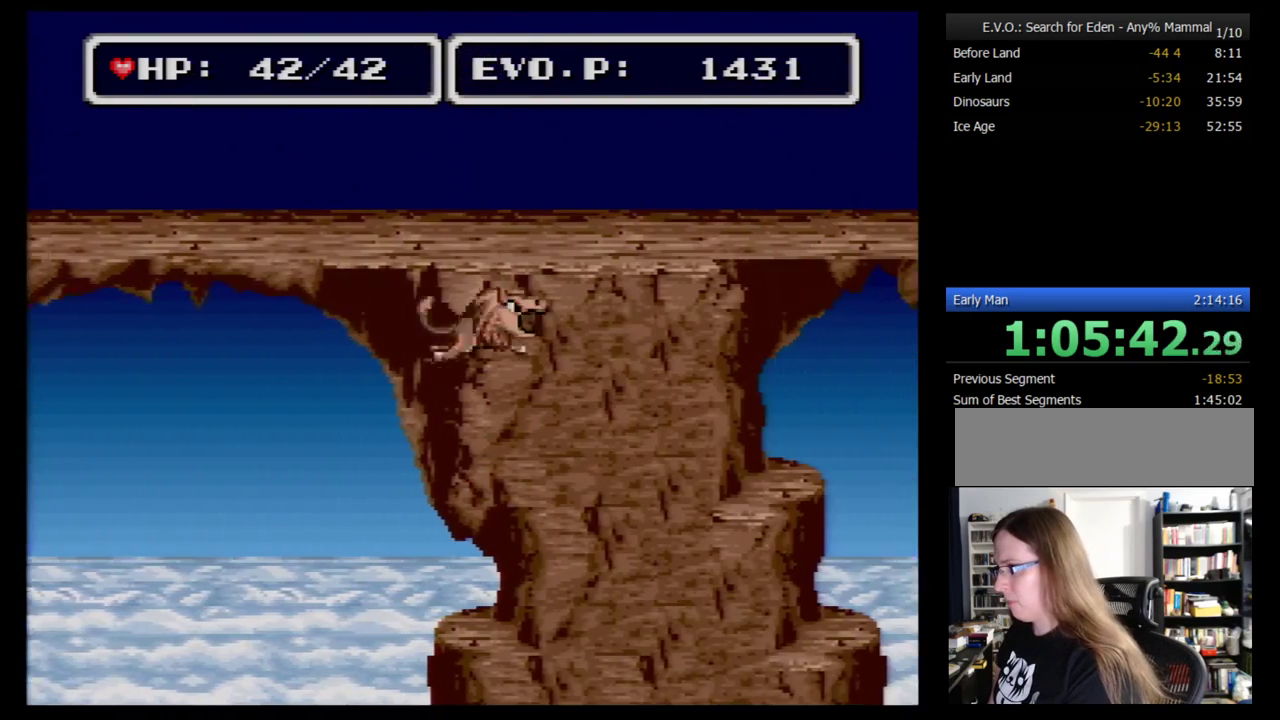
{"buttons": ["B", "DPAD_RIGHT"], "events": [[34, "B", "down"]]}
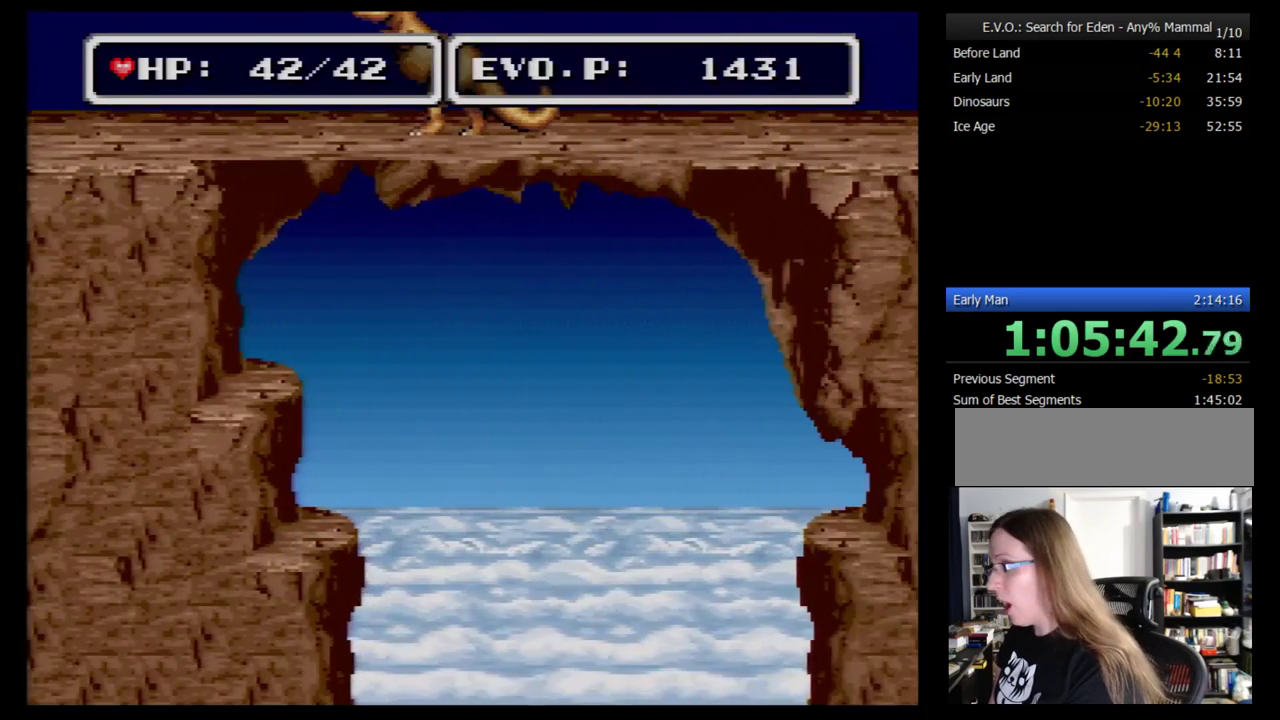
{"buttons": [], "events": [[207, "DPAD_RIGHT", "up"], [224, "B", "up"]]}
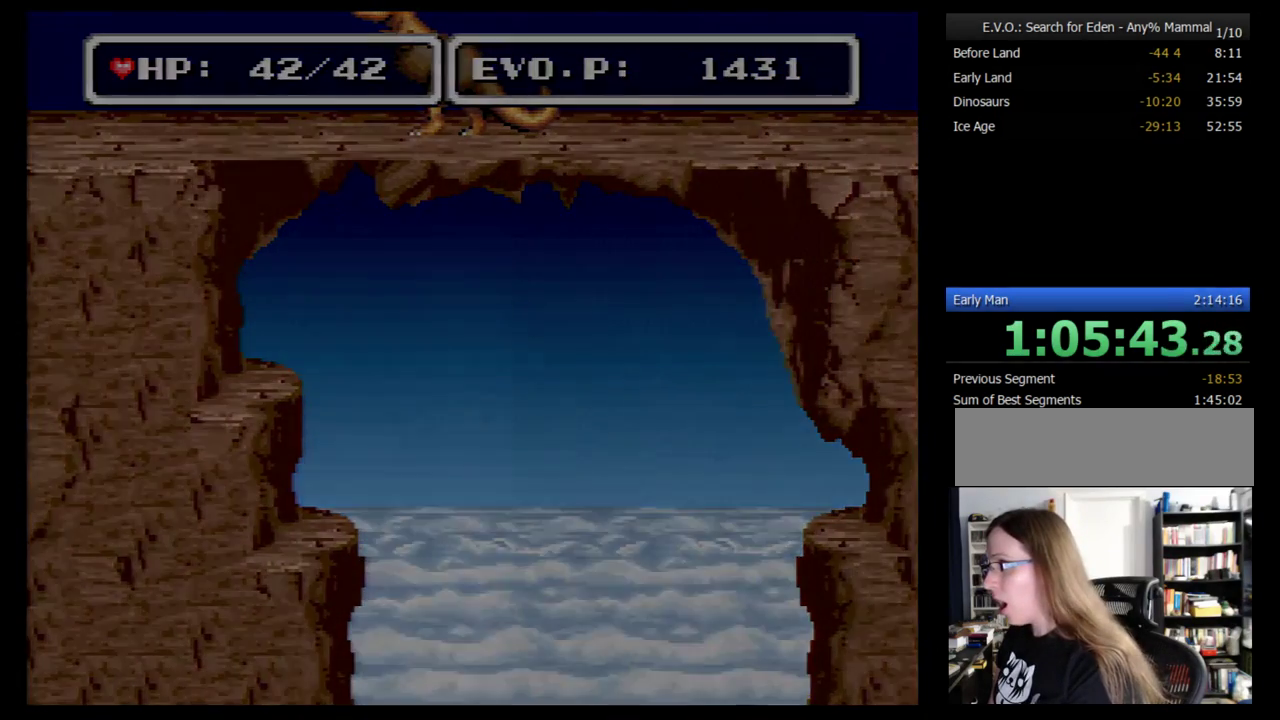
{"buttons": [], "events": []}
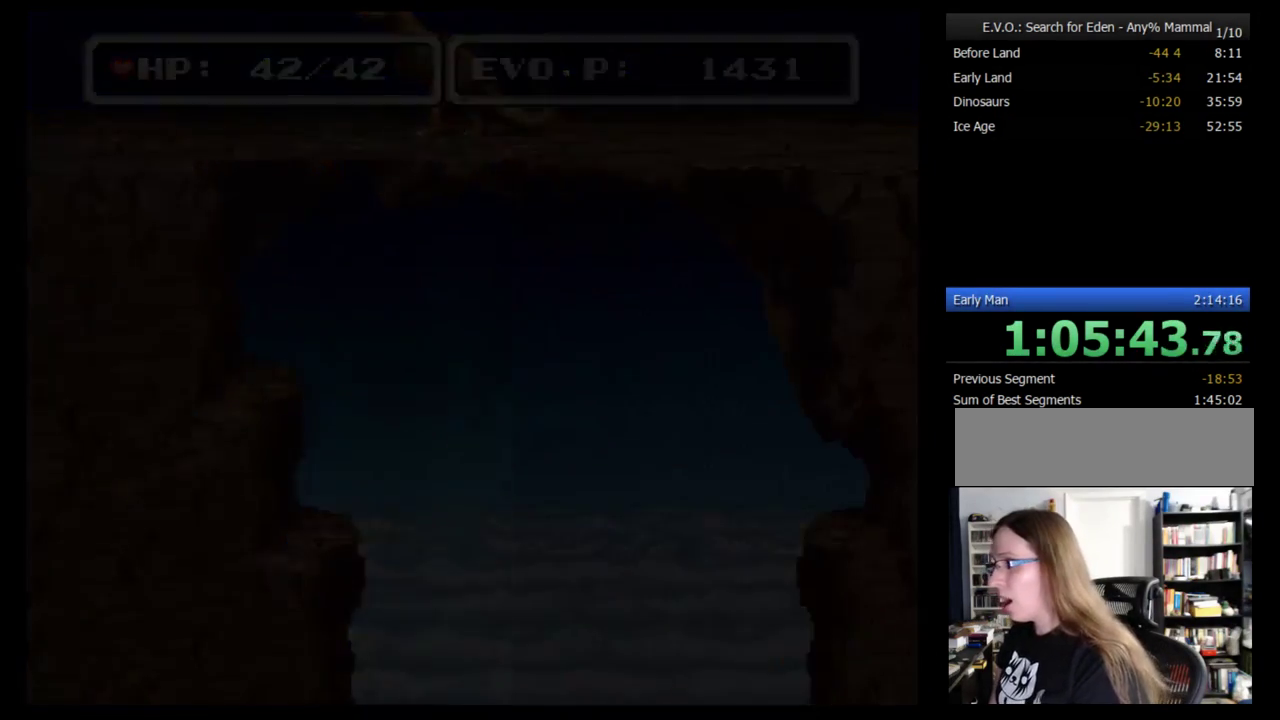
{"buttons": [], "events": []}
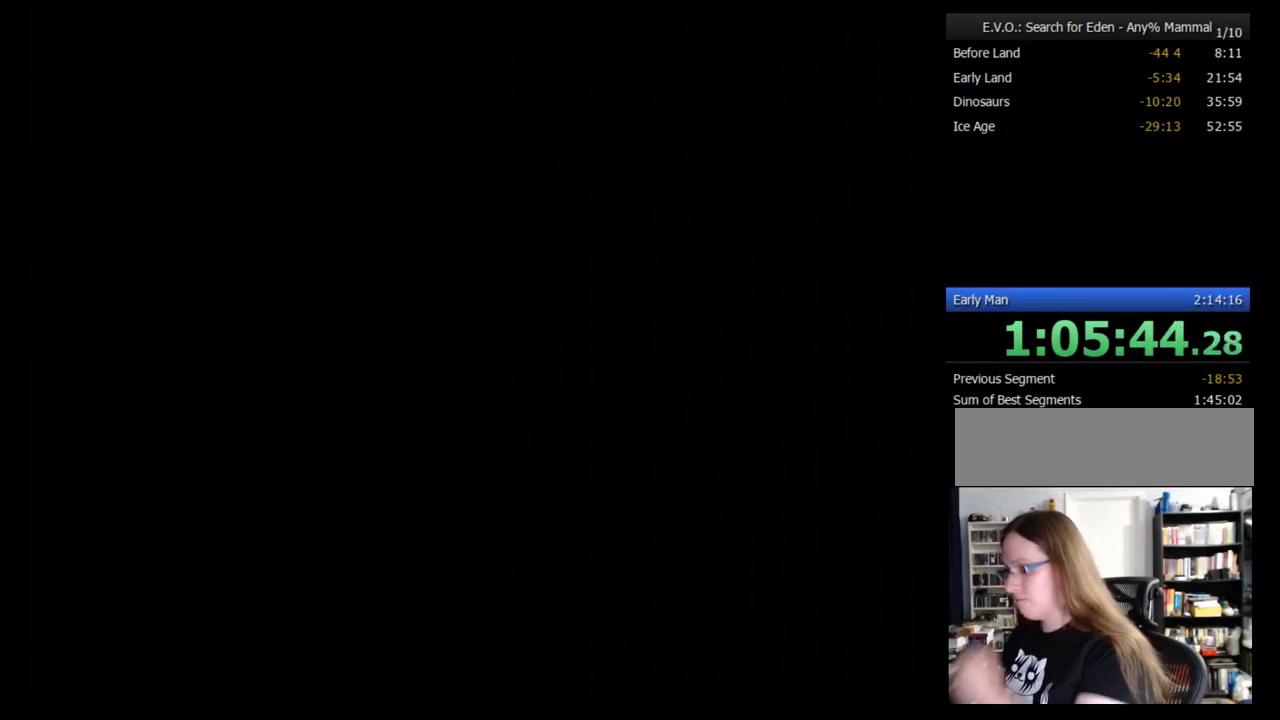
{"buttons": [], "events": []}
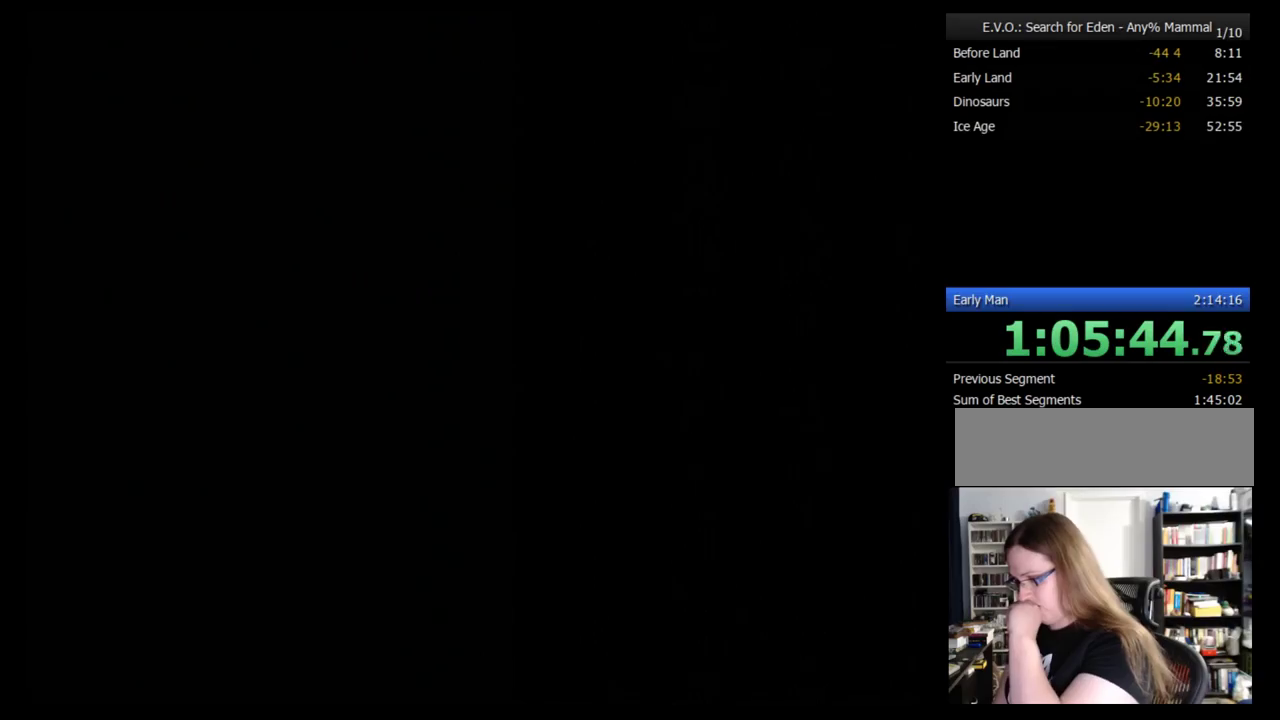
{"buttons": [], "events": []}
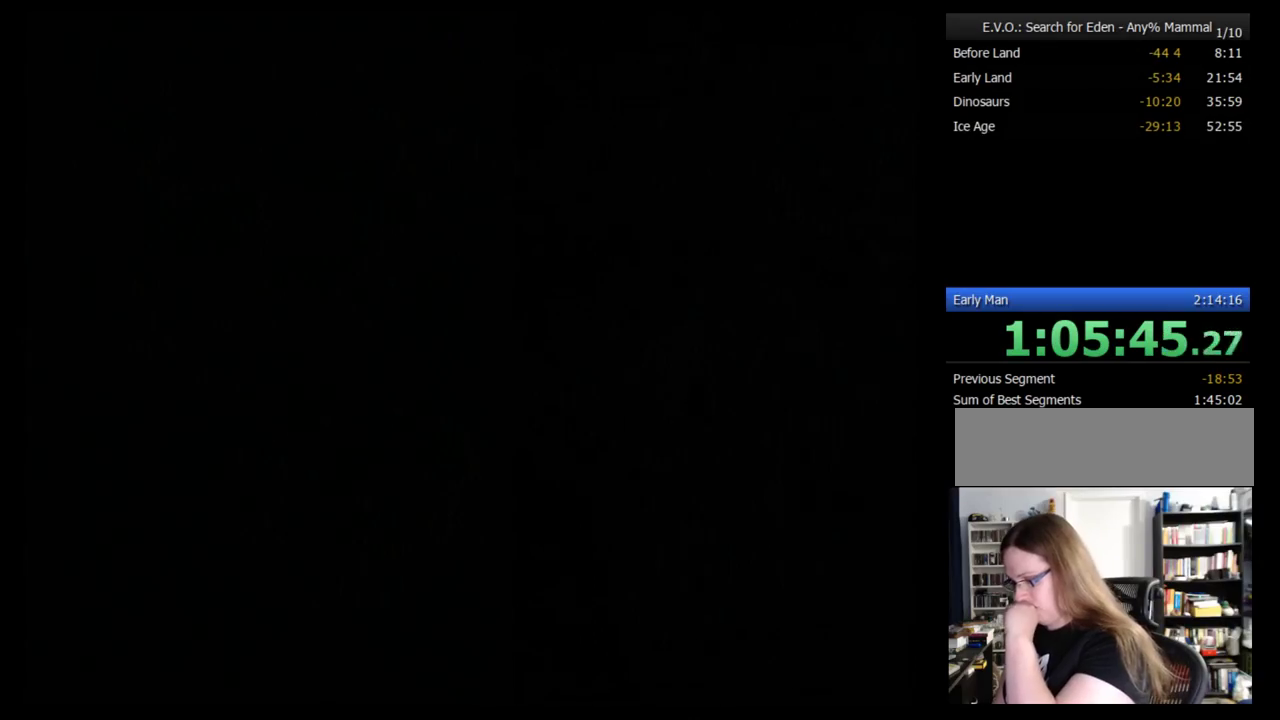
{"buttons": [], "events": []}
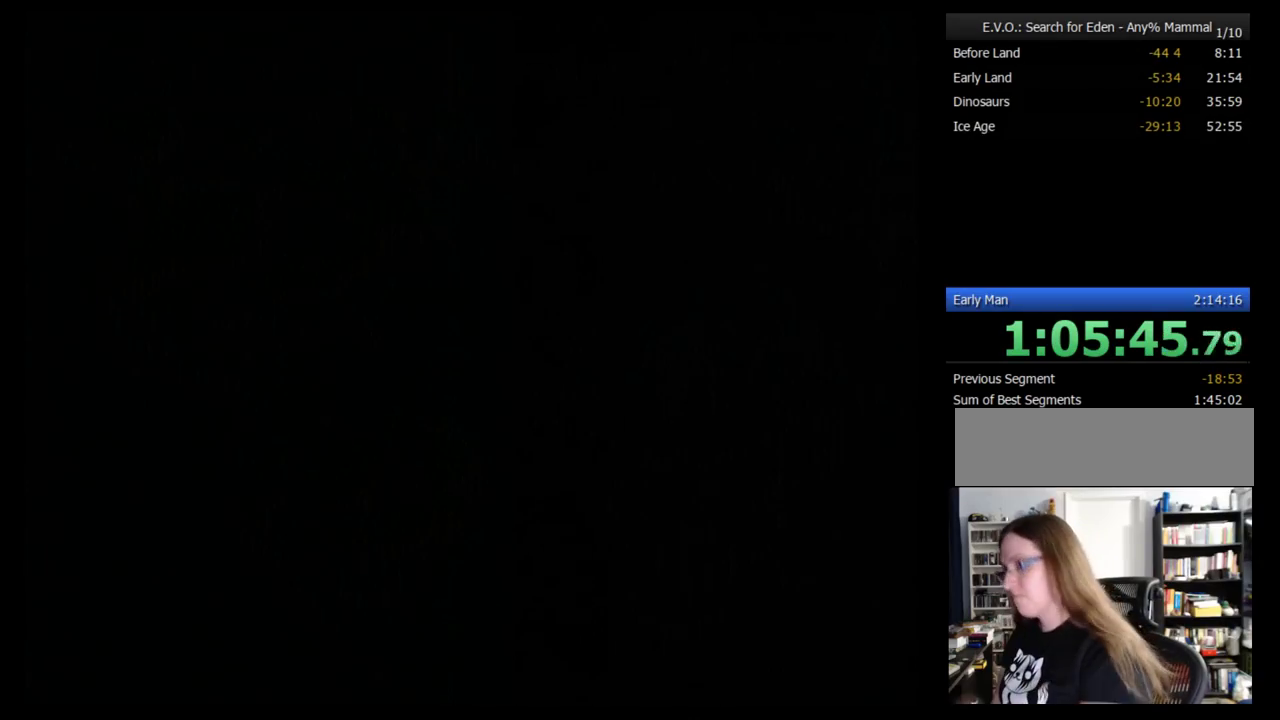
{"buttons": [], "events": []}
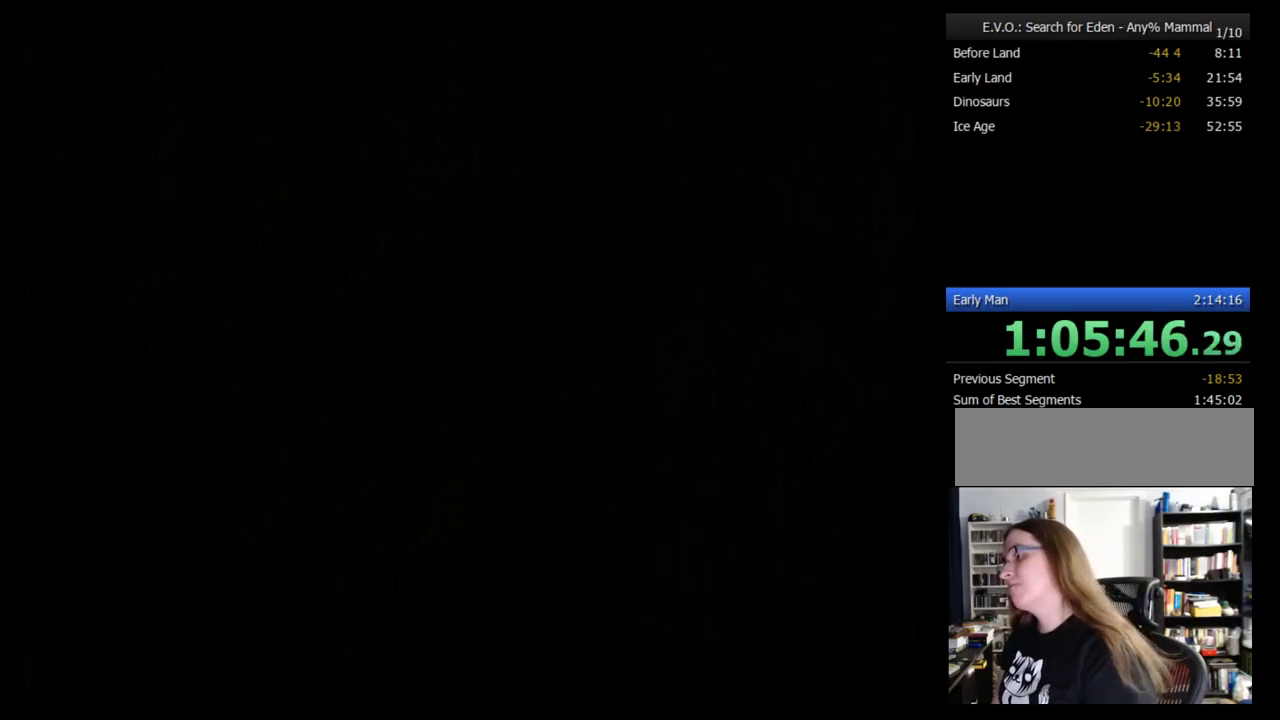
{"buttons": [], "events": []}